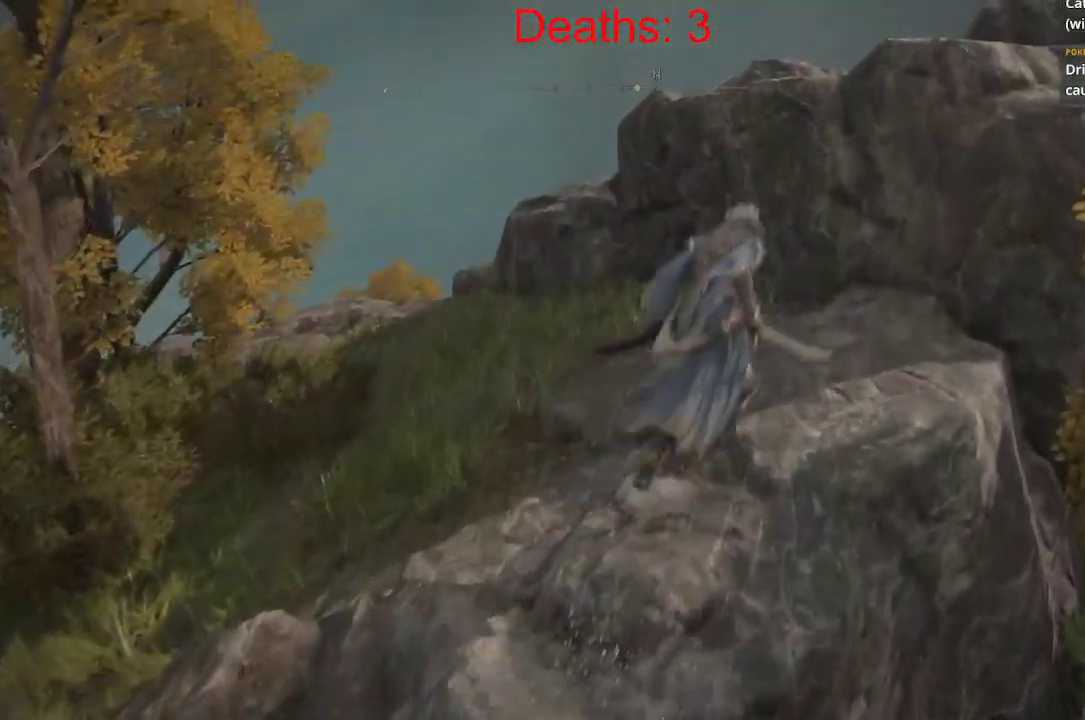
Gameplay with a controller (Xbox layout); each line is a JSON object with the inputs held at the frame after it. "events" lists button and stick changes between this image and that frame as [ms after this image, input, new state], when the widget could be followed in between.
{"buttons": [], "left_stick": "up", "right_stick": "center", "events": [[100, "left_stick", "up"], [267, "right_stick", "right"], [317, "right_stick", "center"], [467, "B", "up"]]}
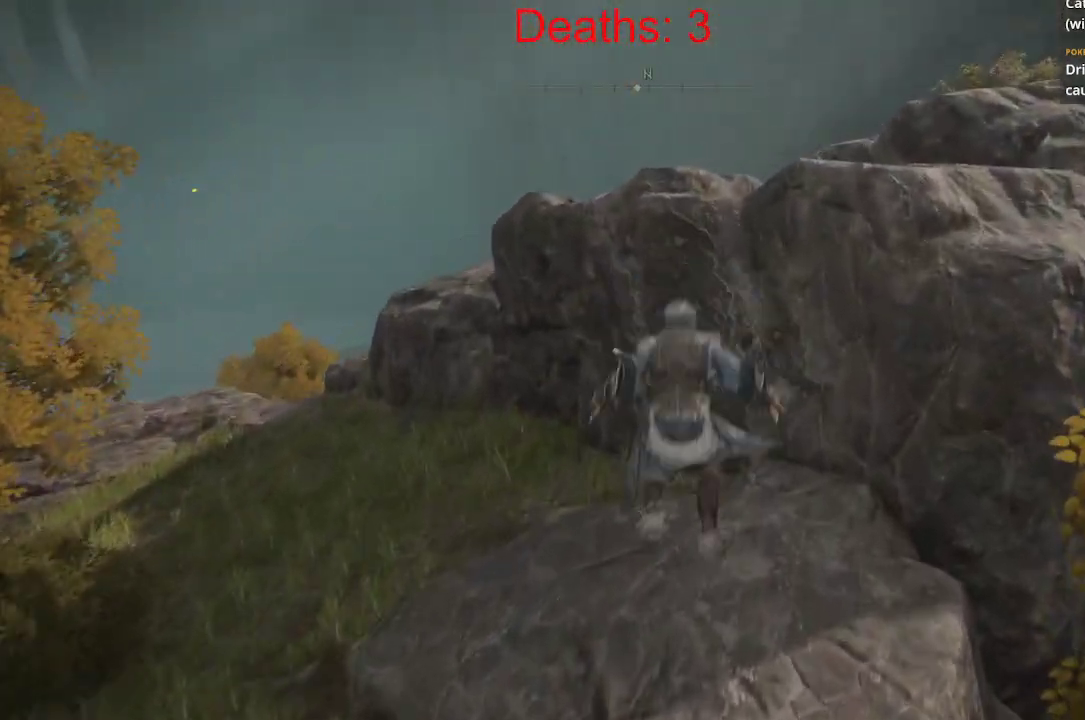
{"buttons": ["A", "B"], "left_stick": "up-right", "right_stick": "center", "events": [[17, "B", "down"], [100, "A", "down"], [167, "left_stick", "up-right"]]}
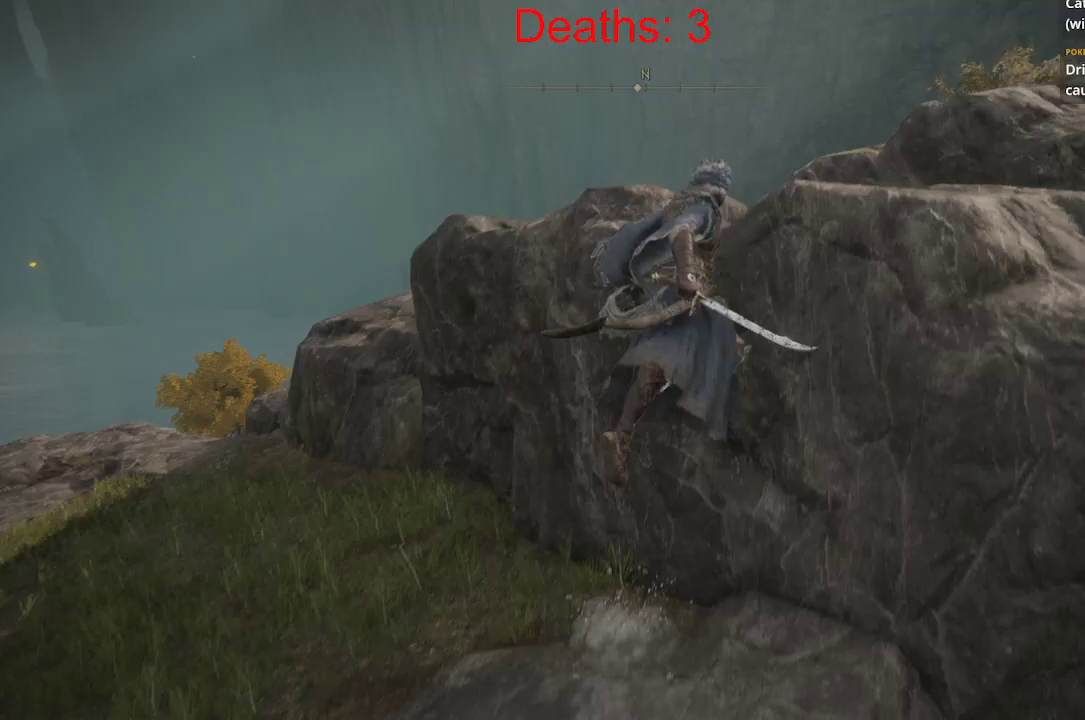
{"buttons": ["B"], "left_stick": "right", "right_stick": "right", "events": [[50, "left_stick", "right"], [200, "A", "up"], [367, "right_stick", "right"], [400, "B", "up"], [433, "B", "down"]]}
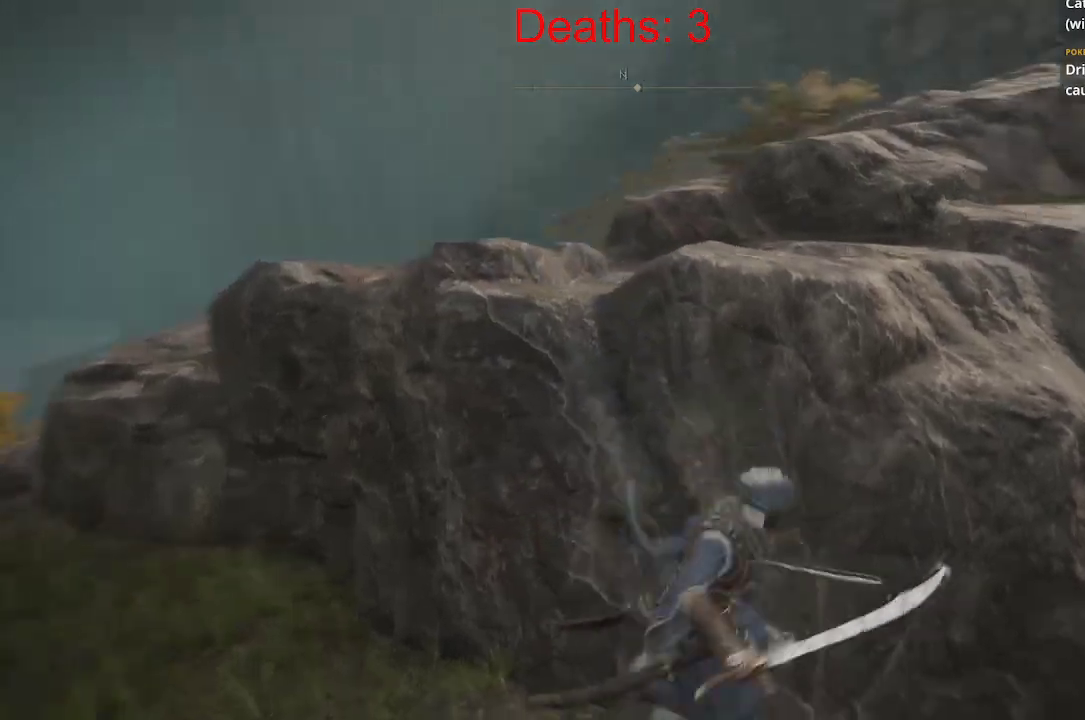
{"buttons": ["A", "B"], "left_stick": "up", "right_stick": "center", "events": [[133, "left_stick", "up-right"], [150, "right_stick", "center"], [267, "A", "down"], [367, "left_stick", "up"]]}
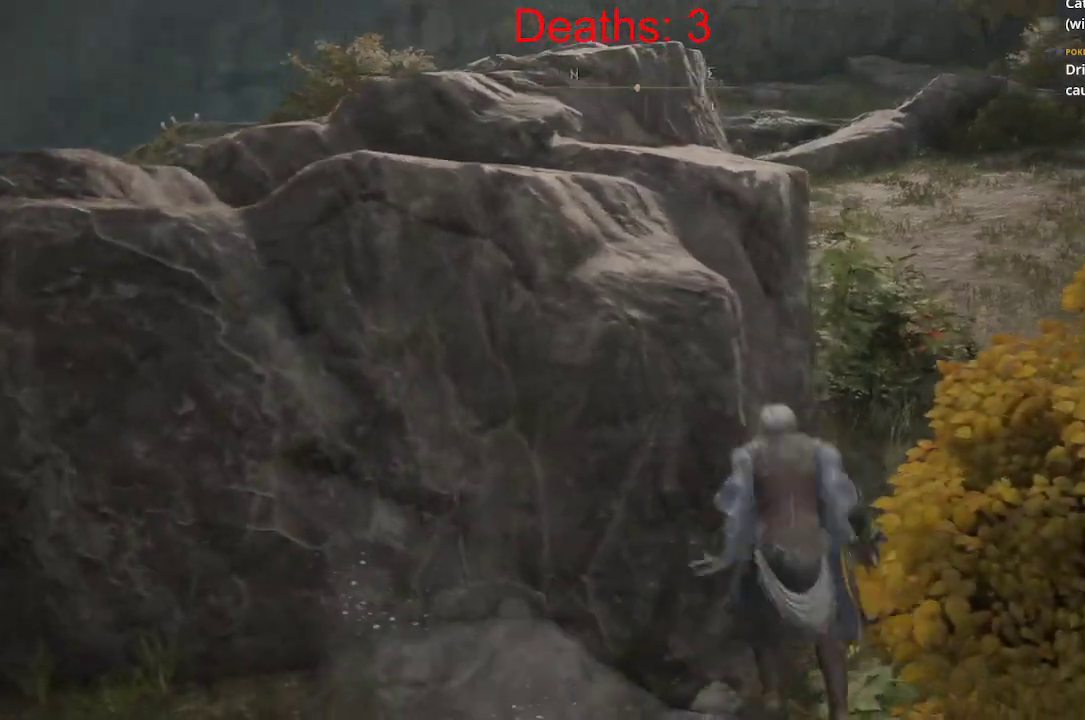
{"buttons": ["B"], "left_stick": "up-left", "right_stick": "center", "events": [[133, "left_stick", "up-left"], [317, "A", "up"]]}
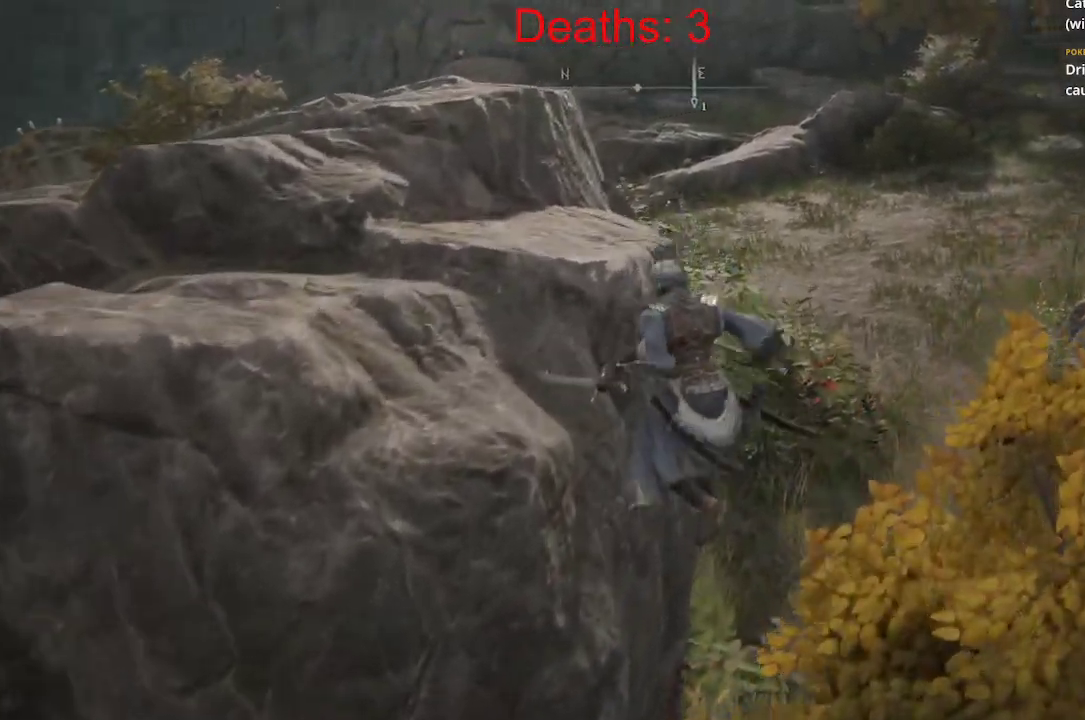
{"buttons": ["B"], "left_stick": "up", "right_stick": "left", "events": [[17, "left_stick", "up"], [483, "right_stick", "left"]]}
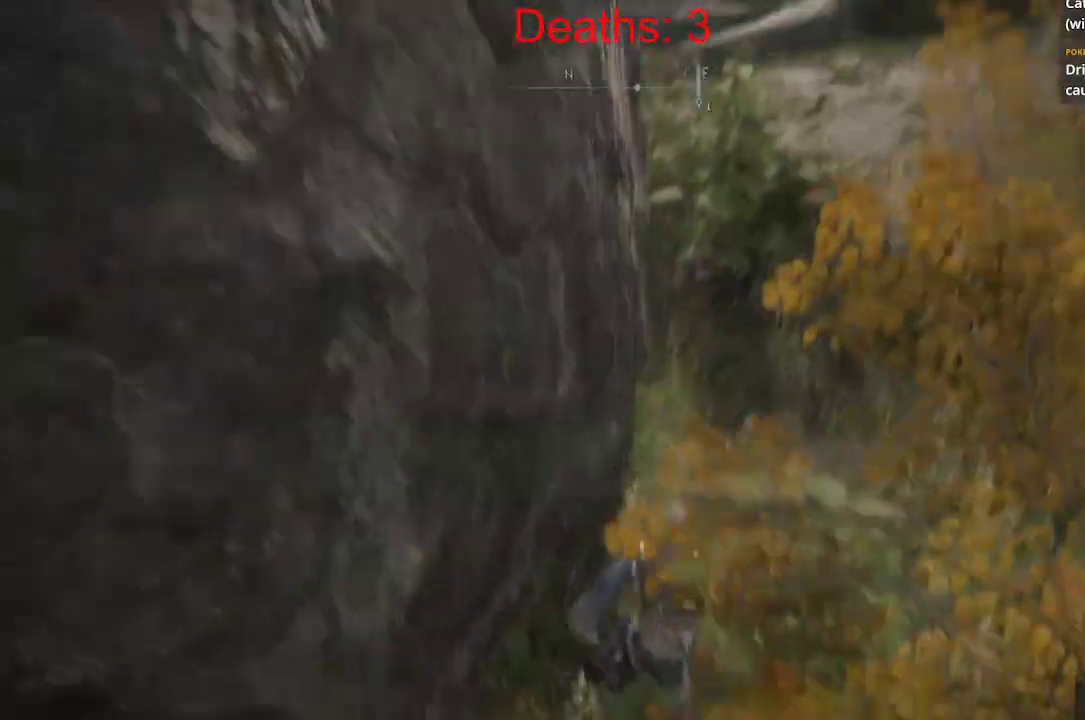
{"buttons": ["B"], "left_stick": "up-right", "right_stick": "center", "events": [[200, "left_stick", "up-right"], [483, "right_stick", "center"]]}
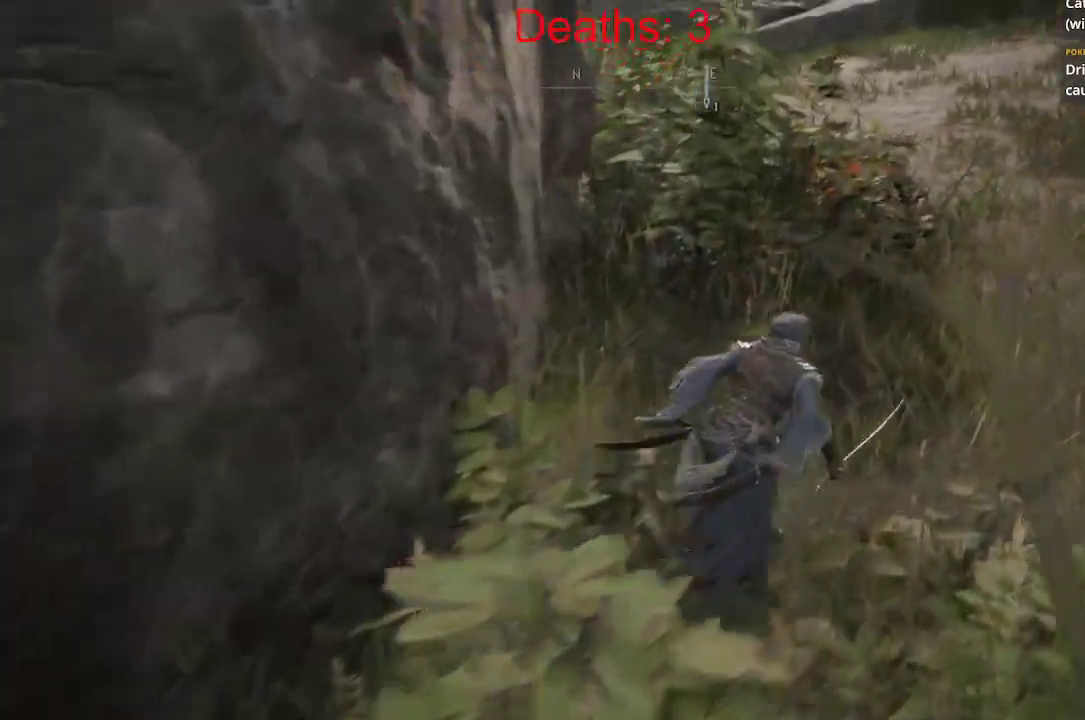
{"buttons": [], "left_stick": "up-right", "right_stick": "center", "events": [[250, "B", "up"], [283, "B", "down"], [300, "B", "up"], [400, "R2", "down"], [467, "R2", "up"]]}
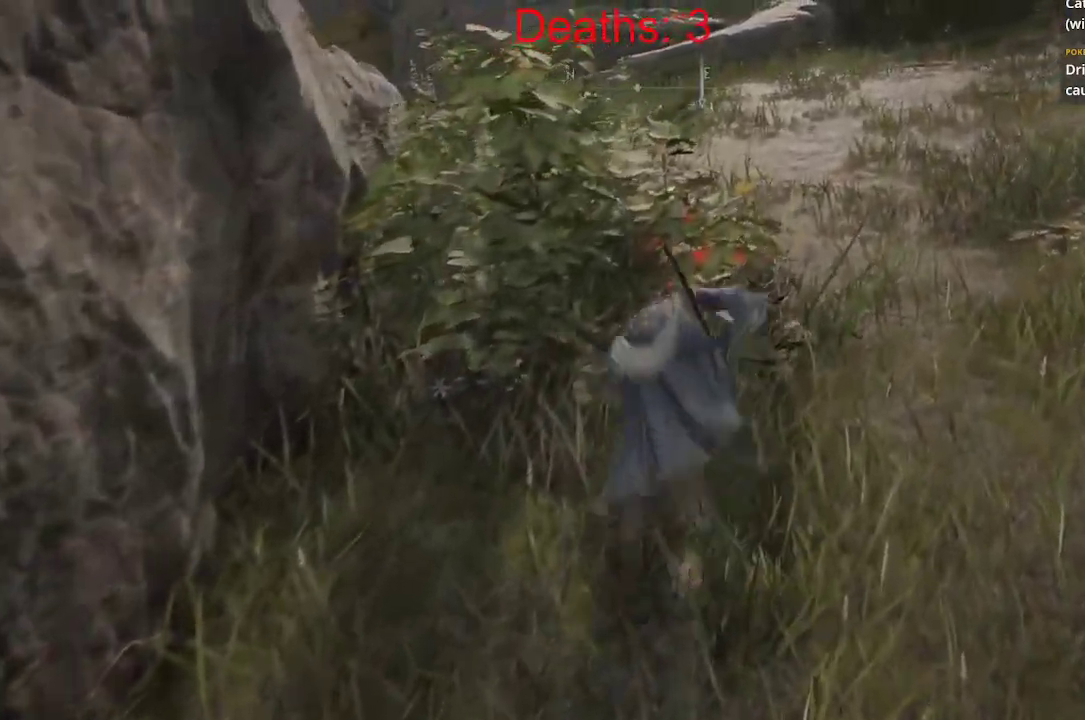
{"buttons": [], "left_stick": "down", "right_stick": "center", "events": [[83, "R2", "down"], [300, "R2", "up"], [333, "Y", "down"], [433, "Y", "up"], [483, "left_stick", "down"]]}
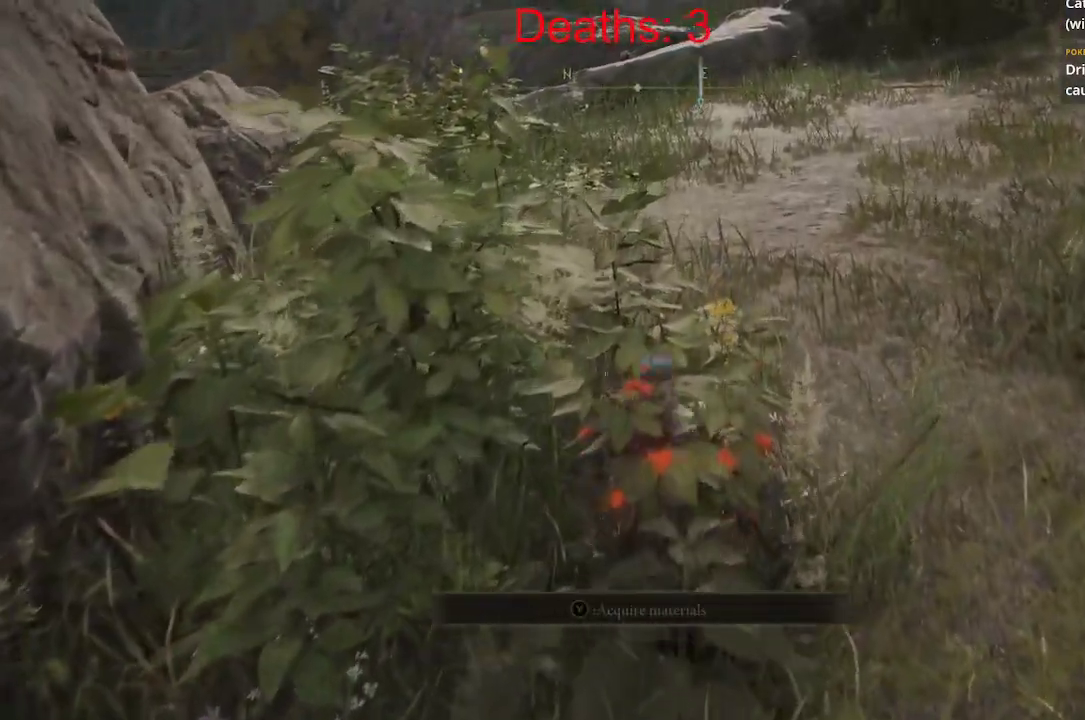
{"buttons": [], "left_stick": "up", "right_stick": "center", "events": [[33, "Y", "down"], [117, "Y", "up"], [200, "Y", "down"], [233, "left_stick", "center"], [283, "Y", "up"], [333, "left_stick", "up"], [383, "Y", "down"], [450, "Y", "up"]]}
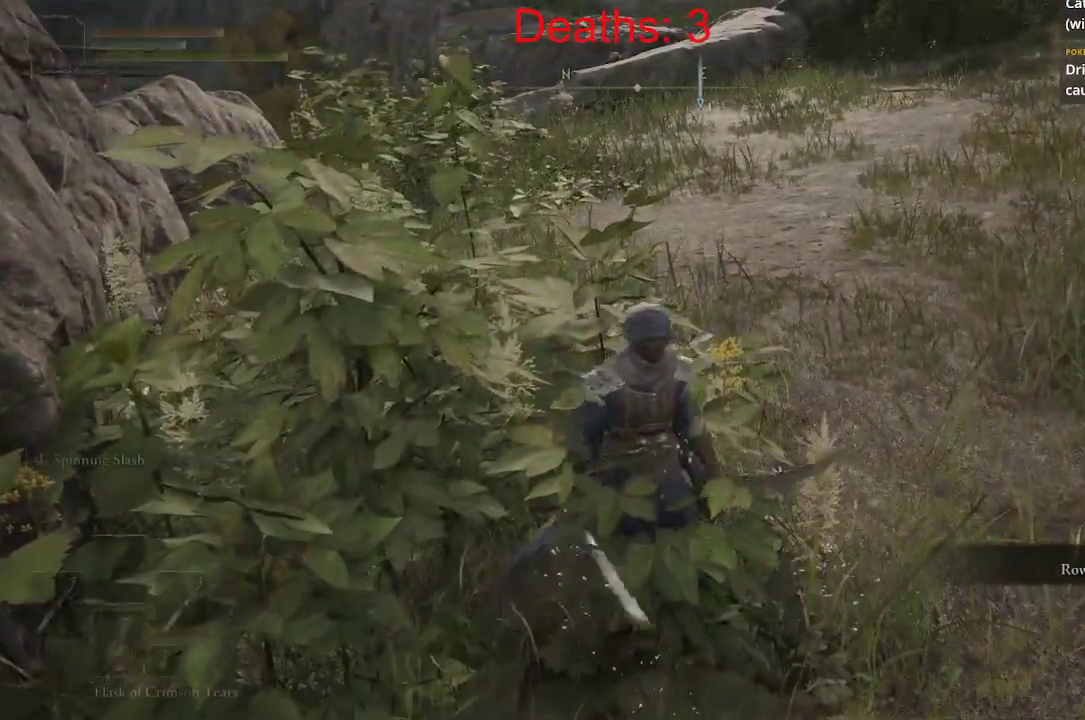
{"buttons": ["A"], "left_stick": "up", "right_stick": "center", "events": [[400, "A", "down"]]}
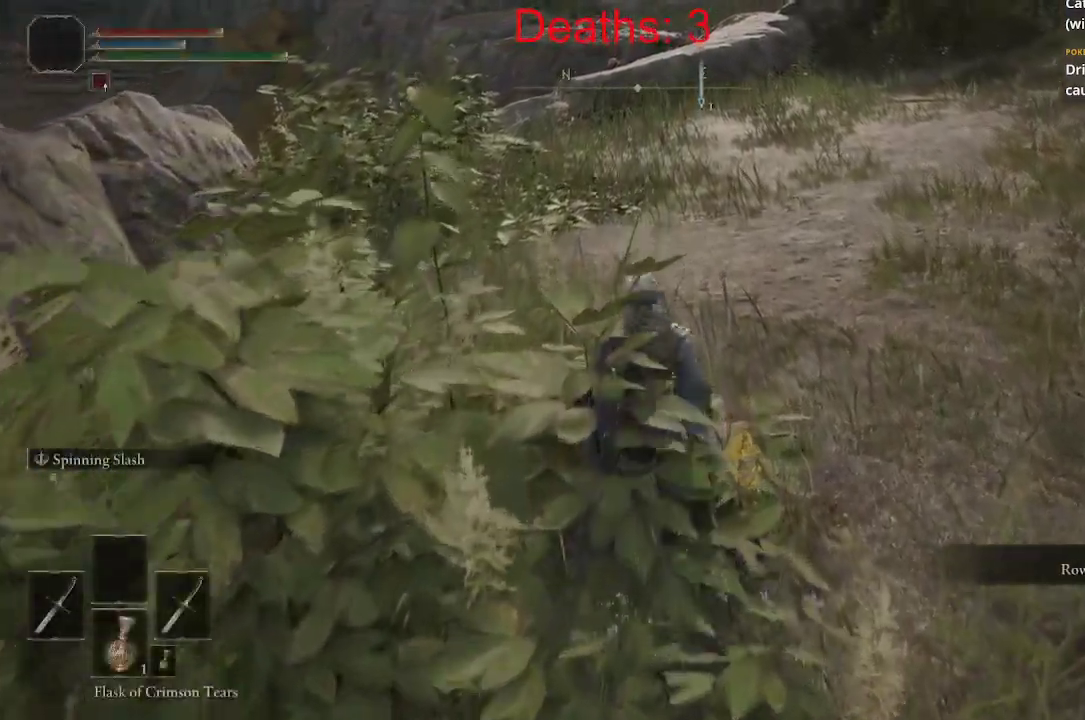
{"buttons": [], "left_stick": "up", "right_stick": "center", "events": [[483, "A", "up"]]}
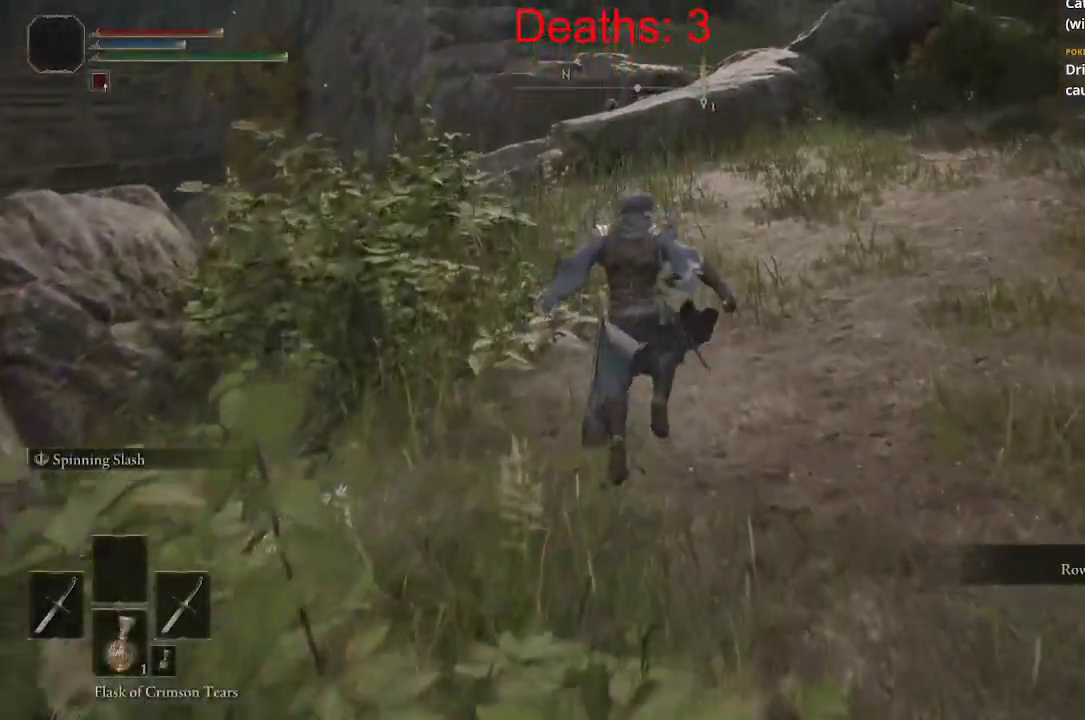
{"buttons": ["B"], "left_stick": "up", "right_stick": "left", "events": [[150, "B", "down"], [350, "right_stick", "left"]]}
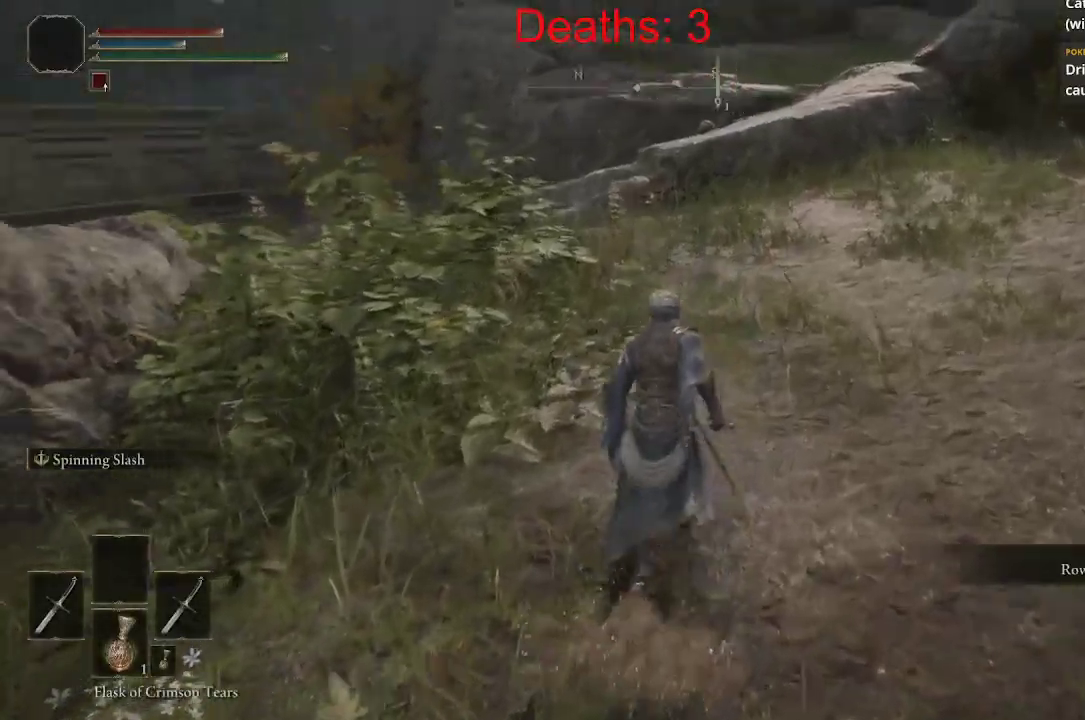
{"buttons": ["B"], "left_stick": "up", "right_stick": "center", "events": [[217, "right_stick", "center"]]}
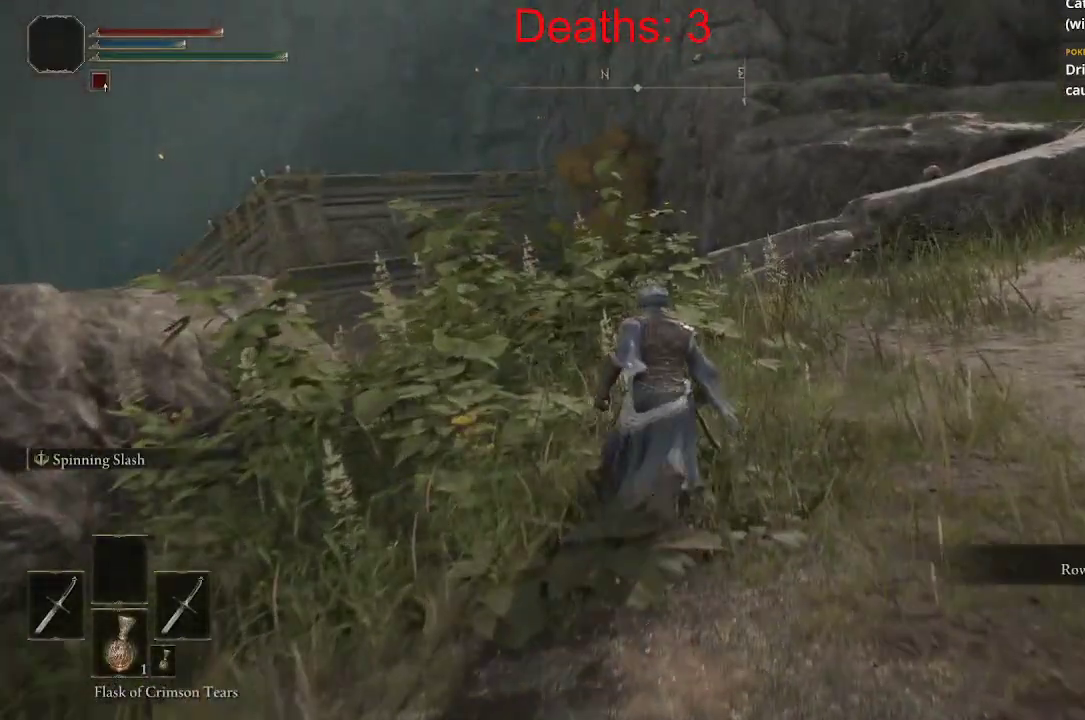
{"buttons": ["B"], "left_stick": "up-right", "right_stick": "center", "events": [[217, "right_stick", "down-left"], [350, "right_stick", "center"], [450, "left_stick", "up-right"]]}
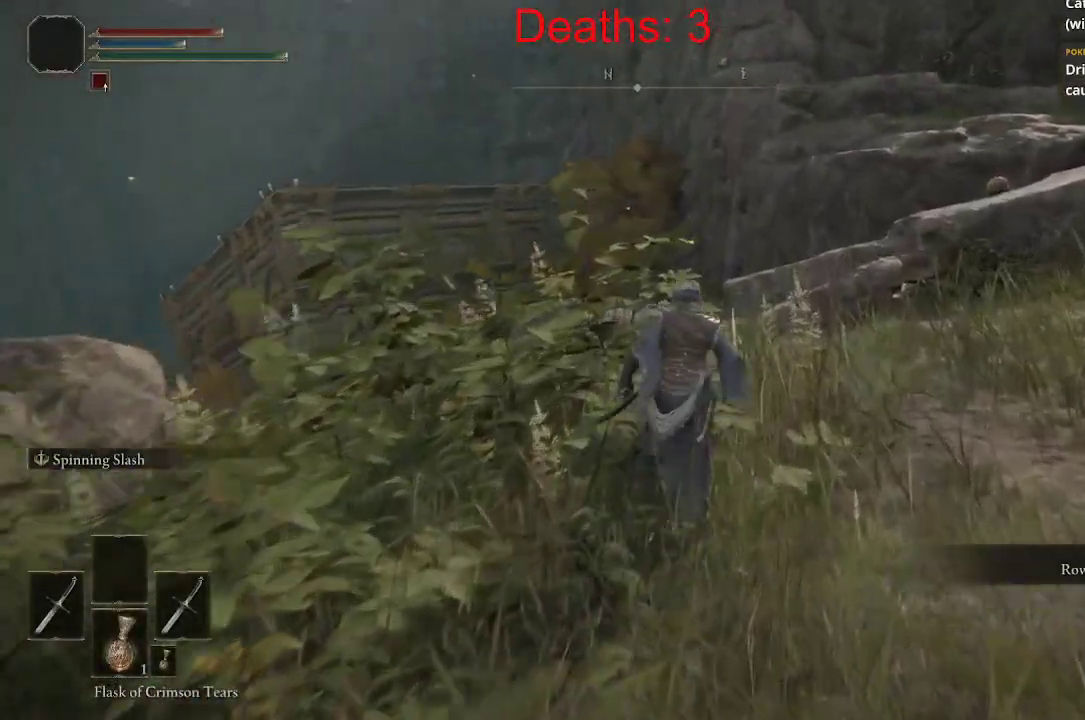
{"buttons": ["B"], "left_stick": "up-right", "right_stick": "center", "events": []}
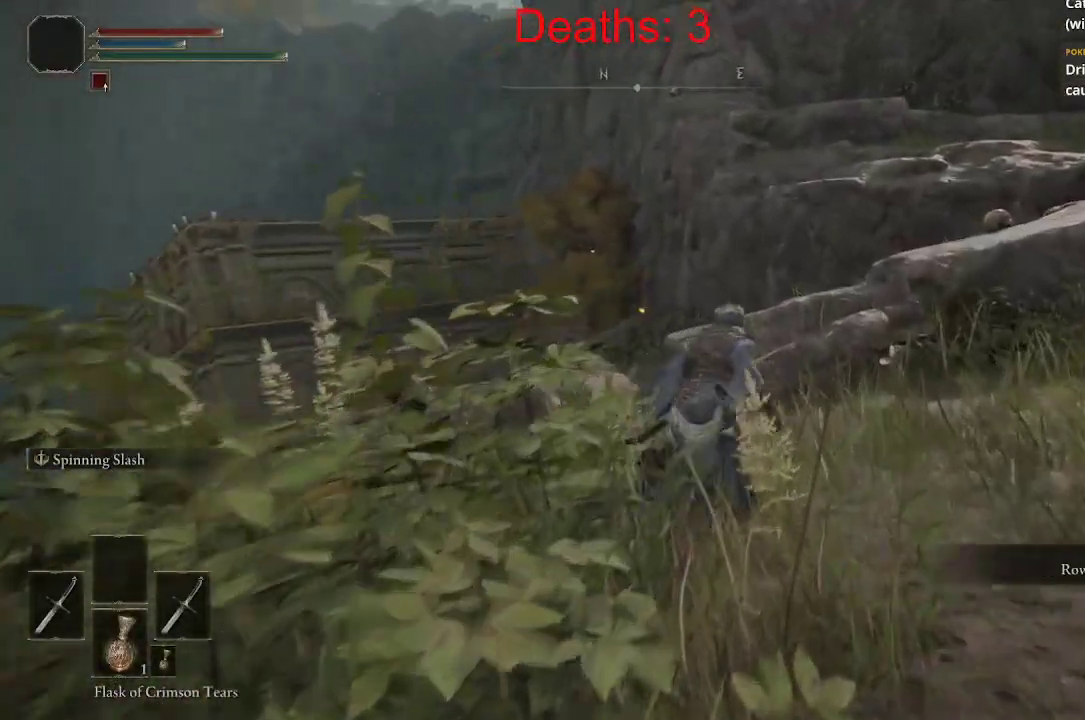
{"buttons": ["B"], "left_stick": "up-right", "right_stick": "center", "events": [[283, "right_stick", "down-left"], [450, "right_stick", "center"]]}
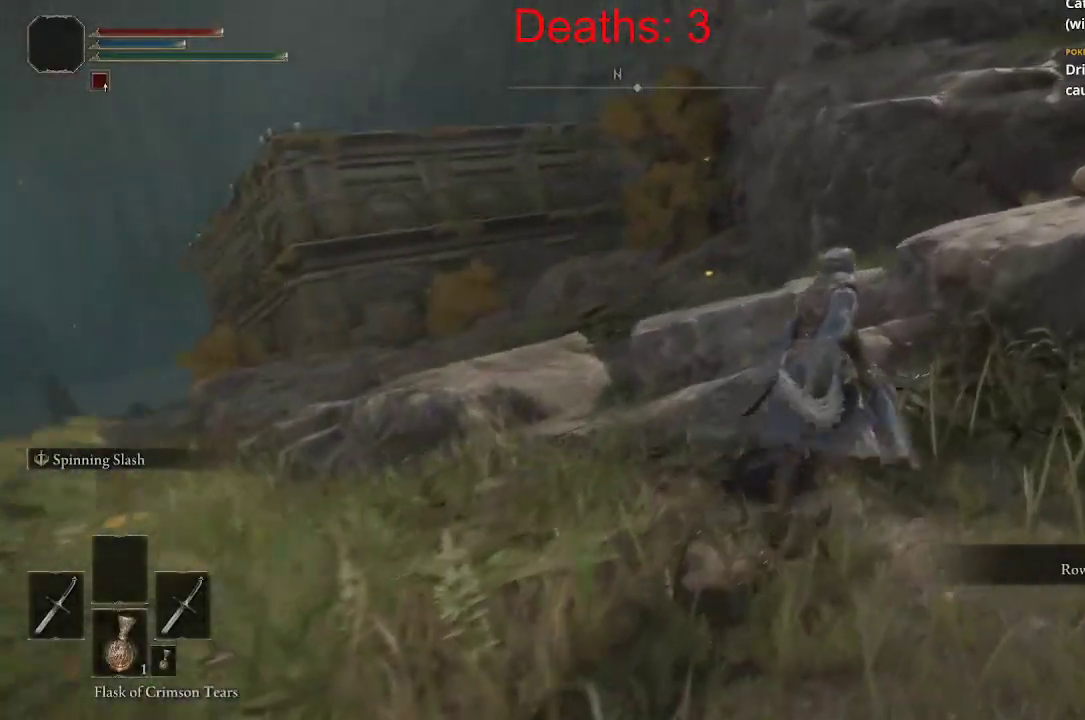
{"buttons": ["B"], "left_stick": "up", "right_stick": "left", "events": [[50, "left_stick", "right"], [100, "A", "down"], [183, "left_stick", "up-right"], [300, "A", "up"], [483, "left_stick", "up"], [483, "right_stick", "left"]]}
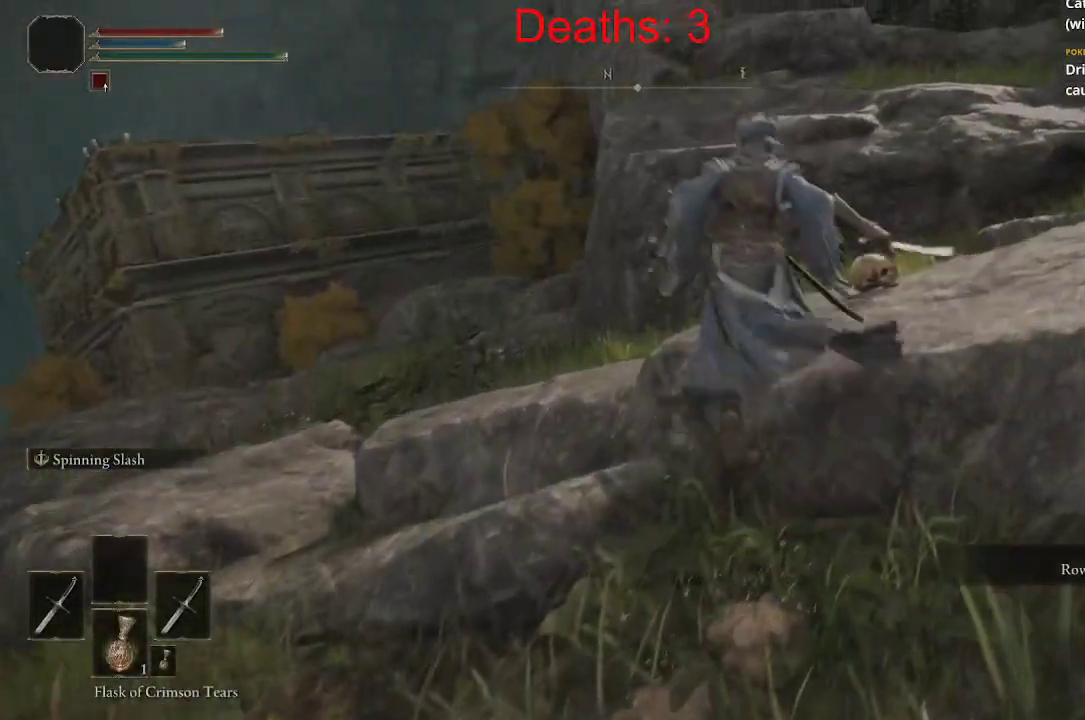
{"buttons": ["B"], "left_stick": "up-right", "right_stick": "down-left", "events": [[167, "left_stick", "up-right"], [167, "right_stick", "center"], [317, "right_stick", "down-left"]]}
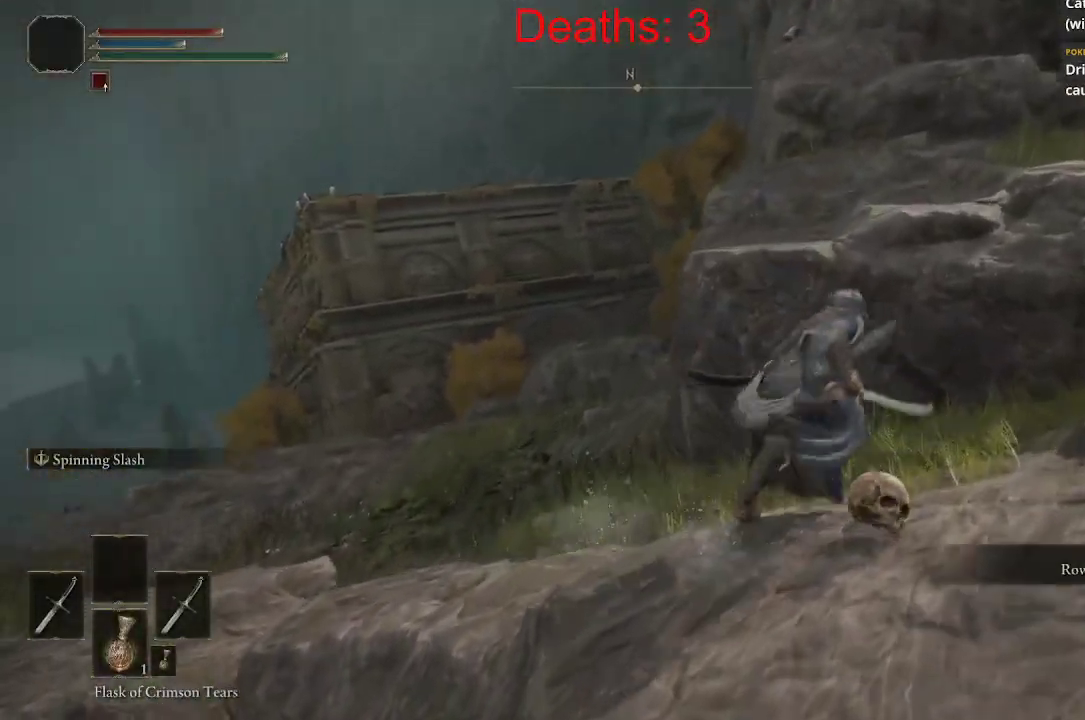
{"buttons": ["B"], "left_stick": "up", "right_stick": "left", "events": [[17, "left_stick", "up"], [283, "right_stick", "left"]]}
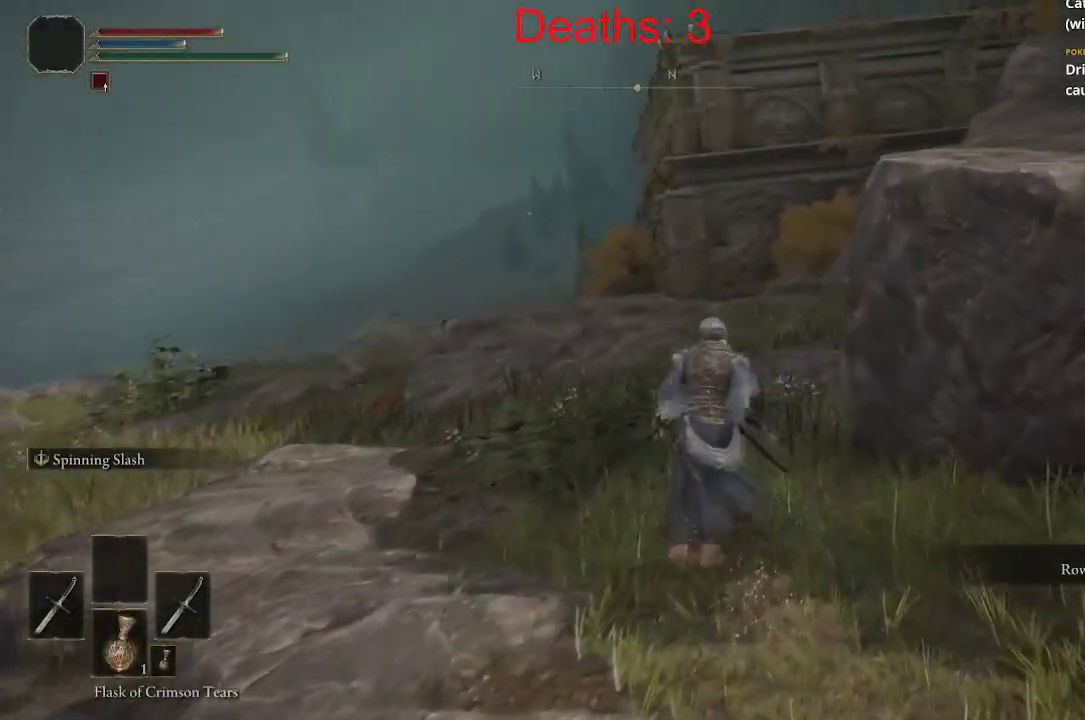
{"buttons": ["B"], "left_stick": "up", "right_stick": "center", "events": [[367, "right_stick", "center"]]}
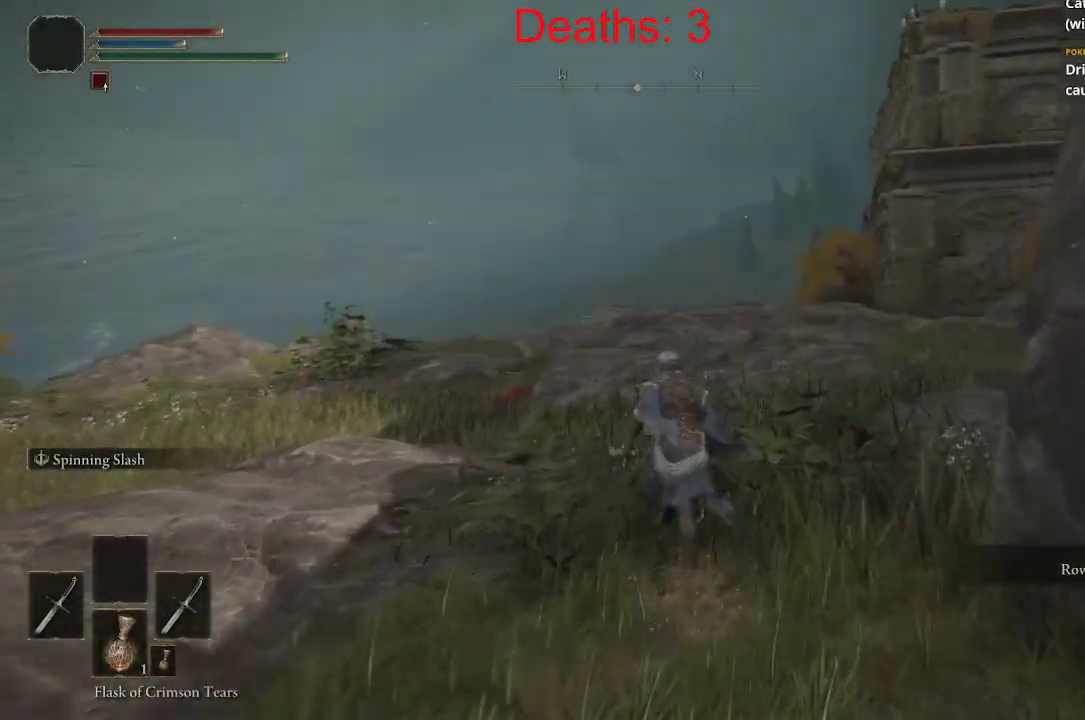
{"buttons": ["B"], "left_stick": "up", "right_stick": "left", "events": [[433, "right_stick", "left"]]}
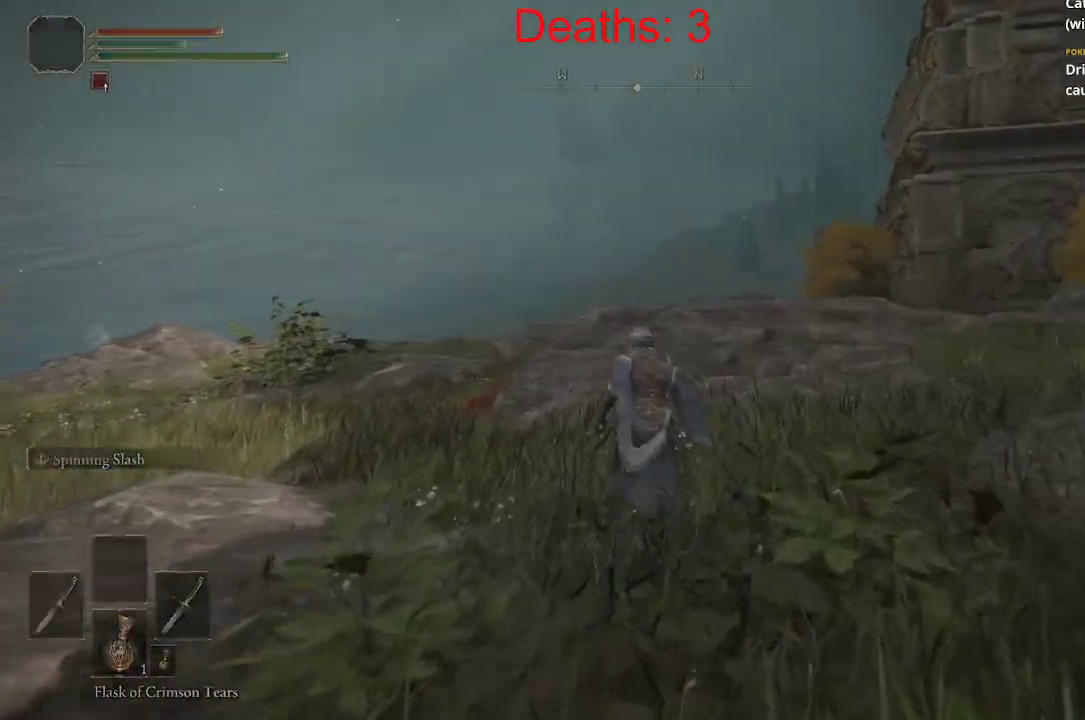
{"buttons": ["B"], "left_stick": "up", "right_stick": "center", "events": [[333, "right_stick", "center"]]}
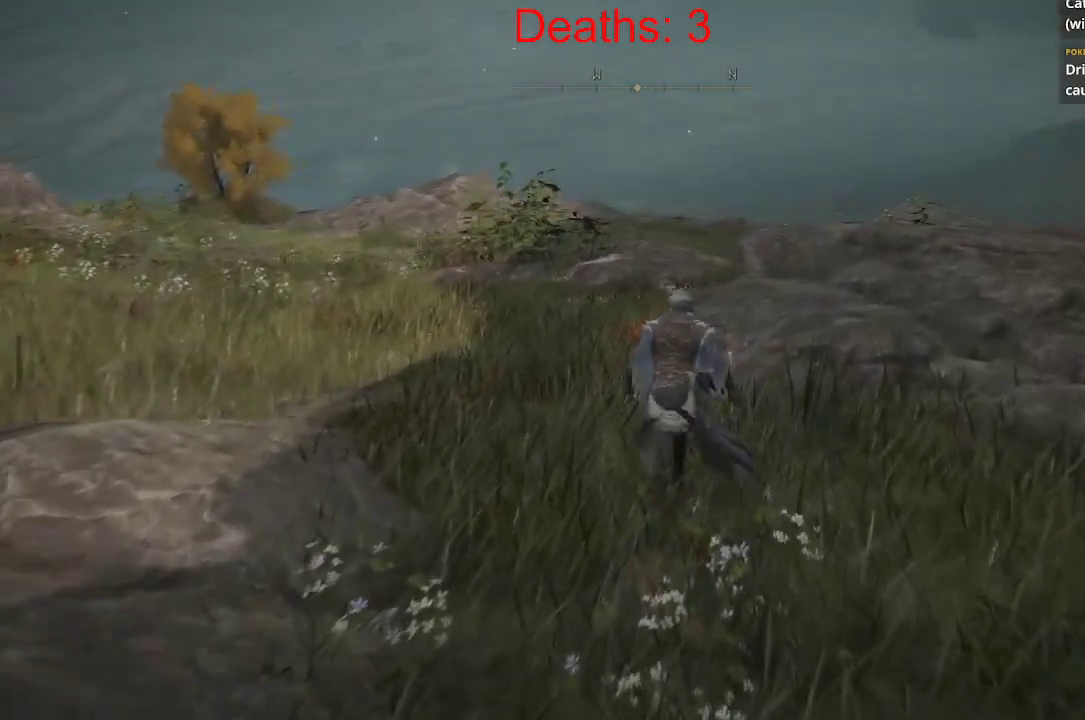
{"buttons": ["B"], "left_stick": "up", "right_stick": "center", "events": [[100, "right_stick", "right"], [450, "right_stick", "center"]]}
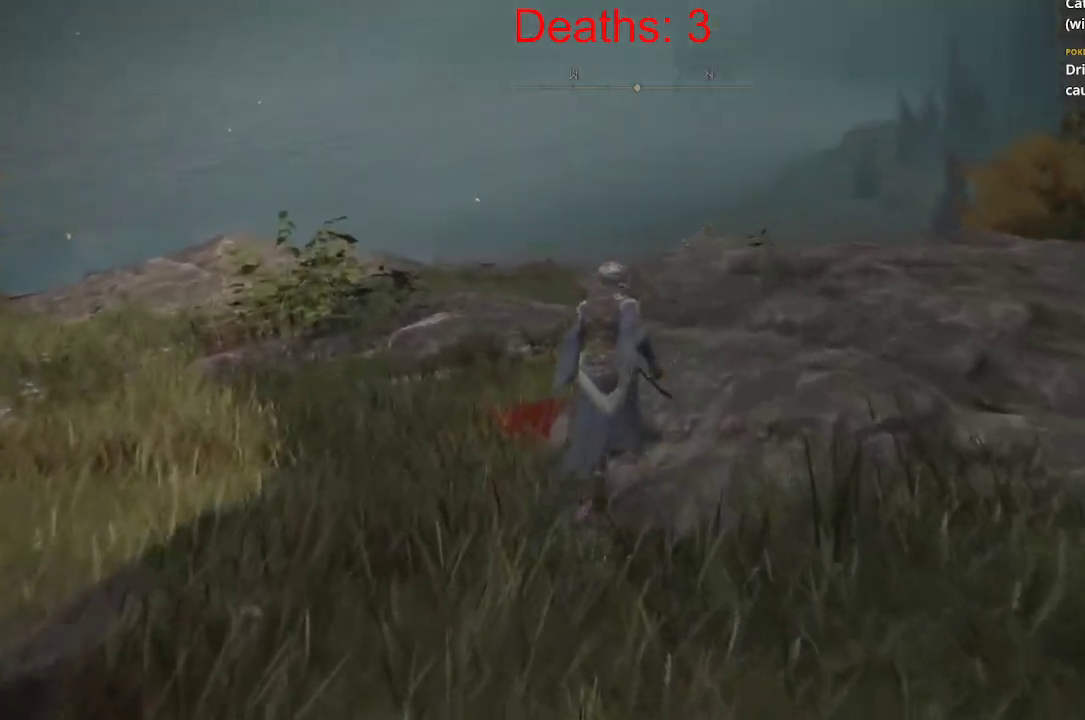
{"buttons": ["B"], "left_stick": "up", "right_stick": "center", "events": []}
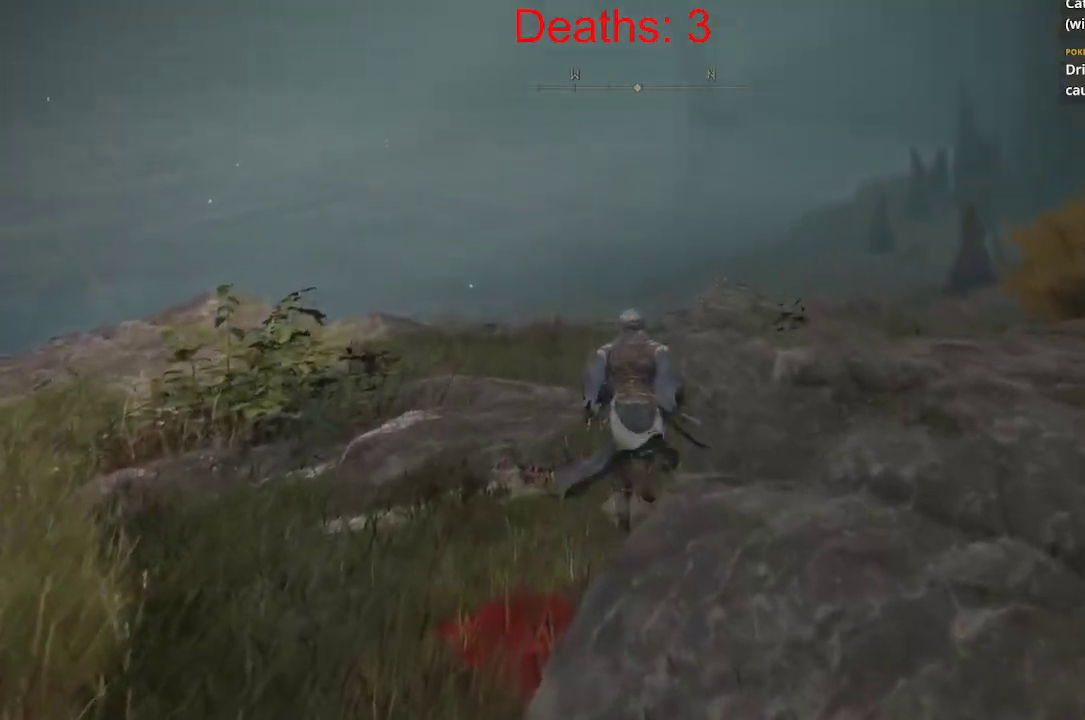
{"buttons": ["B"], "left_stick": "up", "right_stick": "right", "events": [[67, "right_stick", "down"], [417, "right_stick", "right"]]}
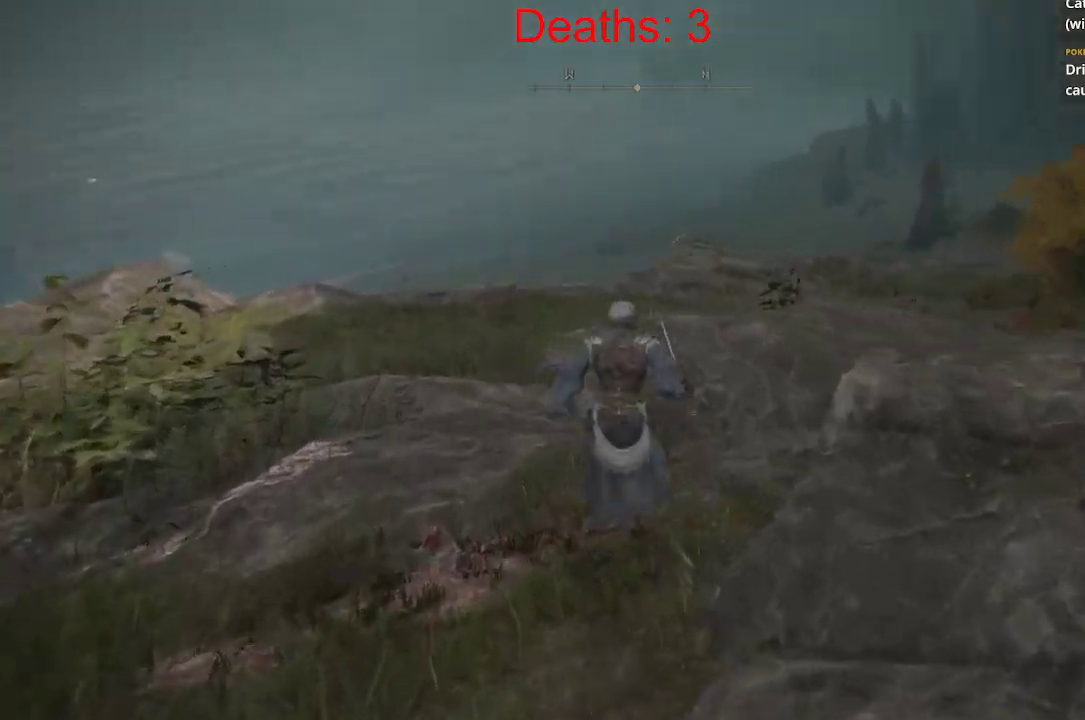
{"buttons": ["B"], "left_stick": "up", "right_stick": "center", "events": [[300, "right_stick", "center"]]}
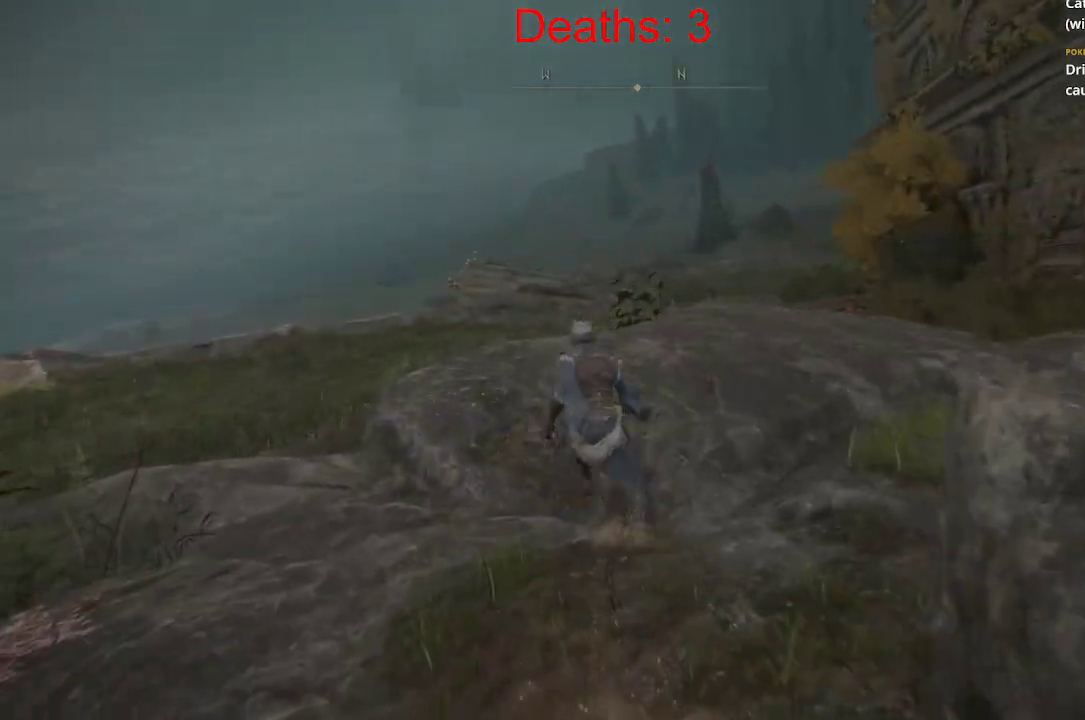
{"buttons": ["B"], "left_stick": "up-left", "right_stick": "right", "events": [[50, "right_stick", "right"], [400, "left_stick", "up-left"]]}
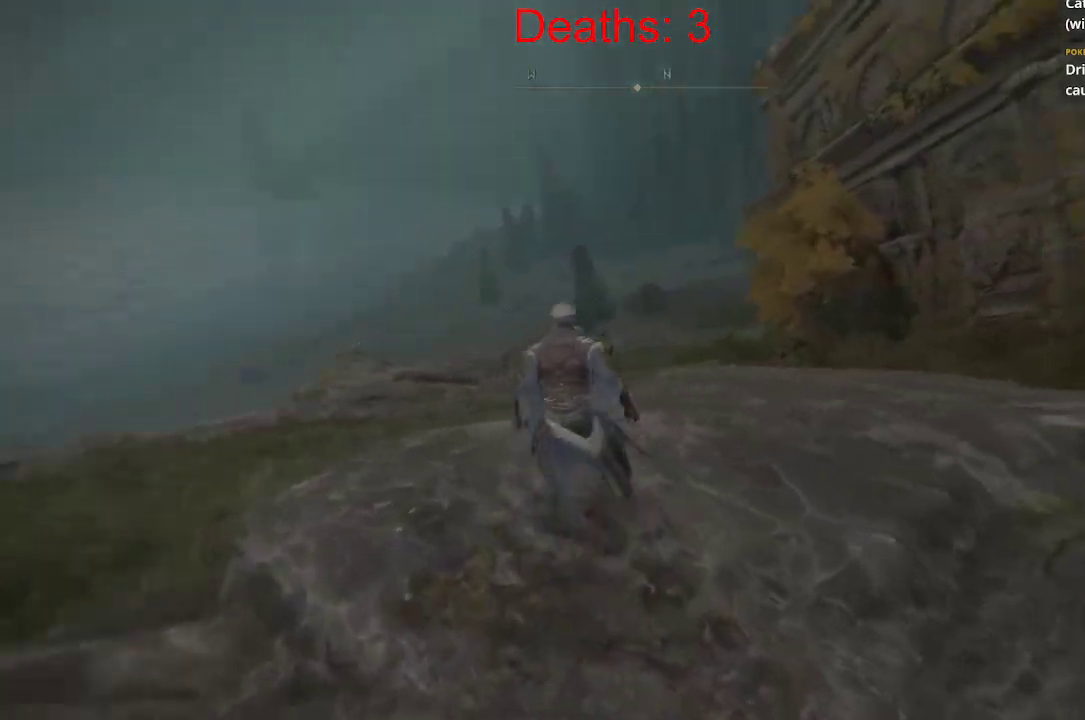
{"buttons": [], "left_stick": "up-left", "right_stick": "right", "events": [[17, "B", "up"]]}